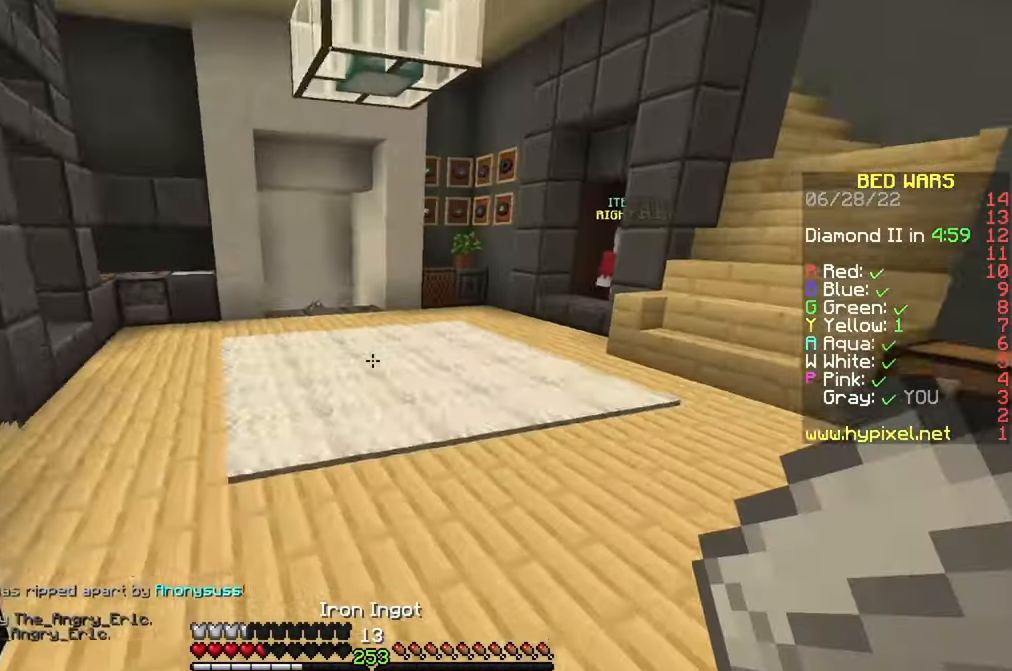
Gameplay with keyboard and mouse; each line is a JSON object with the keys and mouse buttons held at the frame after it. "events" lists presses ("down") and releases ("up") of "a", "d", "s", "w", "mouse_left" and "mouse_right" between this image and that frame as [ms after this image, input, new state], when the widget could be followed in between. "mouse_left", "mouse_right" = the "left", "right" buttons of the "mouse" list. No other keys are recorded. Fast repeated clicks can show as one long hold. Mouse movement is not recorded.
{"keys": [], "mouse": [], "events": [[450, "w", "up"]]}
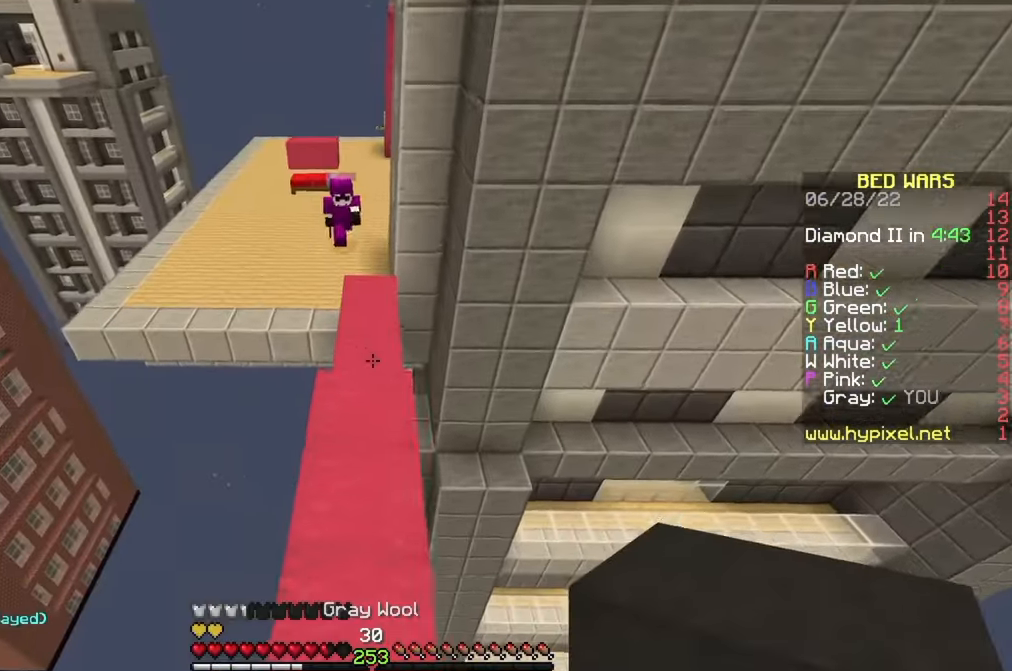
{"keys": [], "mouse": [], "events": [[33, "mouse_right", "down"], [33, "s", "down"], [150, "mouse_right", "up"], [200, "s", "up"], [283, "w", "down"], [466, "w", "up"]]}
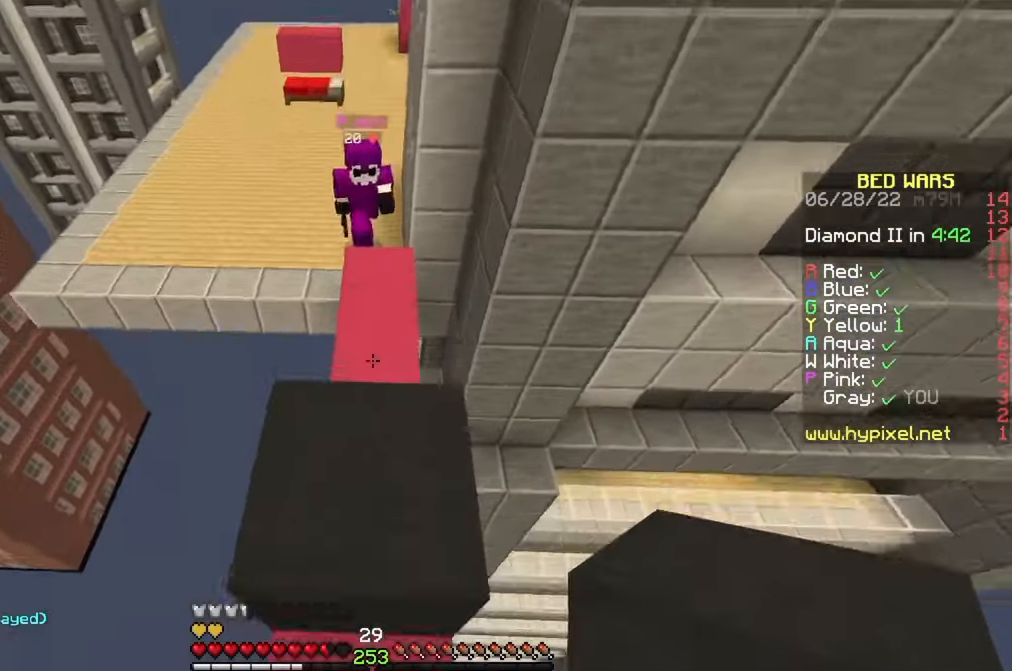
{"keys": ["s"], "mouse": ["right"], "events": [[50, "s", "down"], [450, "mouse_right", "down"]]}
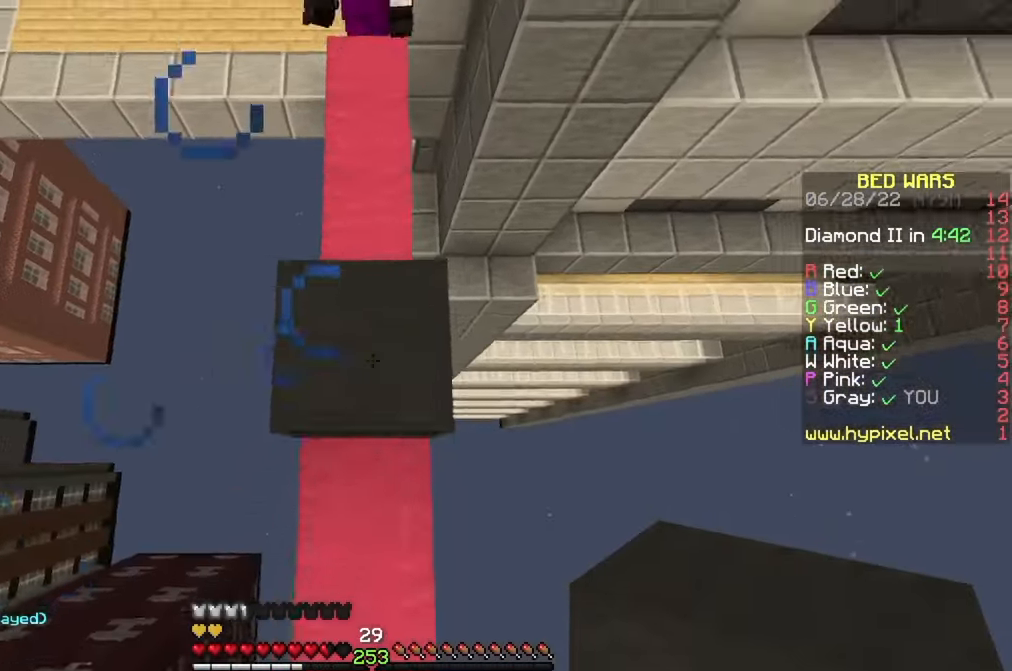
{"keys": ["s"], "mouse": ["right"], "events": [[33, "mouse_right", "up"], [83, "mouse_right", "down"], [283, "mouse_right", "up"], [300, "a", "down"], [366, "a", "up"], [366, "mouse_right", "down"]]}
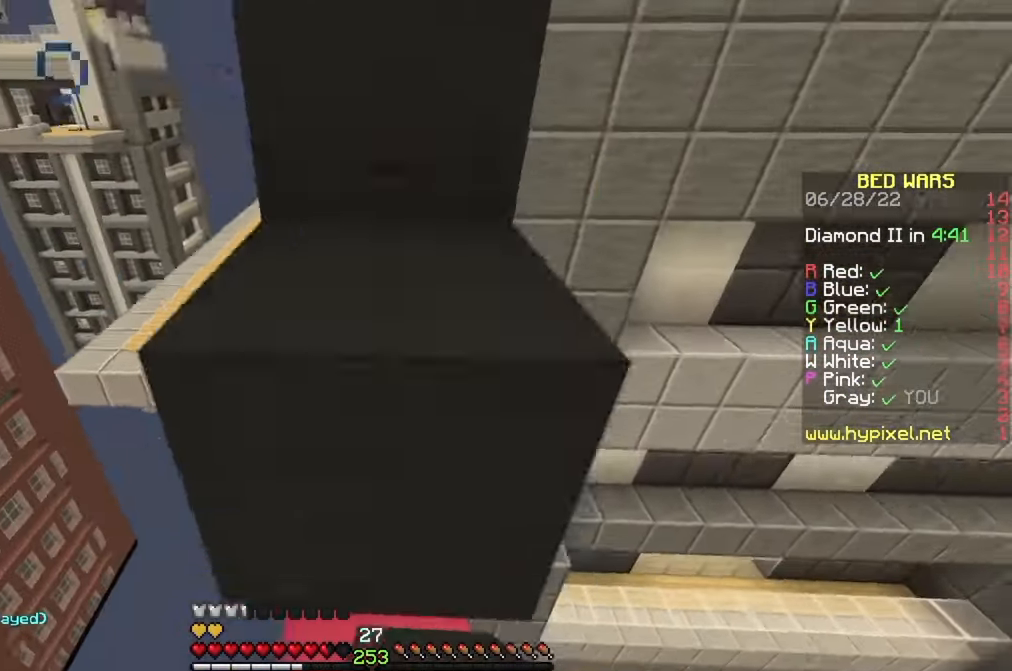
{"keys": [], "mouse": [], "events": [[50, "mouse_right", "up"], [133, "mouse_right", "down"], [333, "mouse_right", "up"], [483, "s", "up"]]}
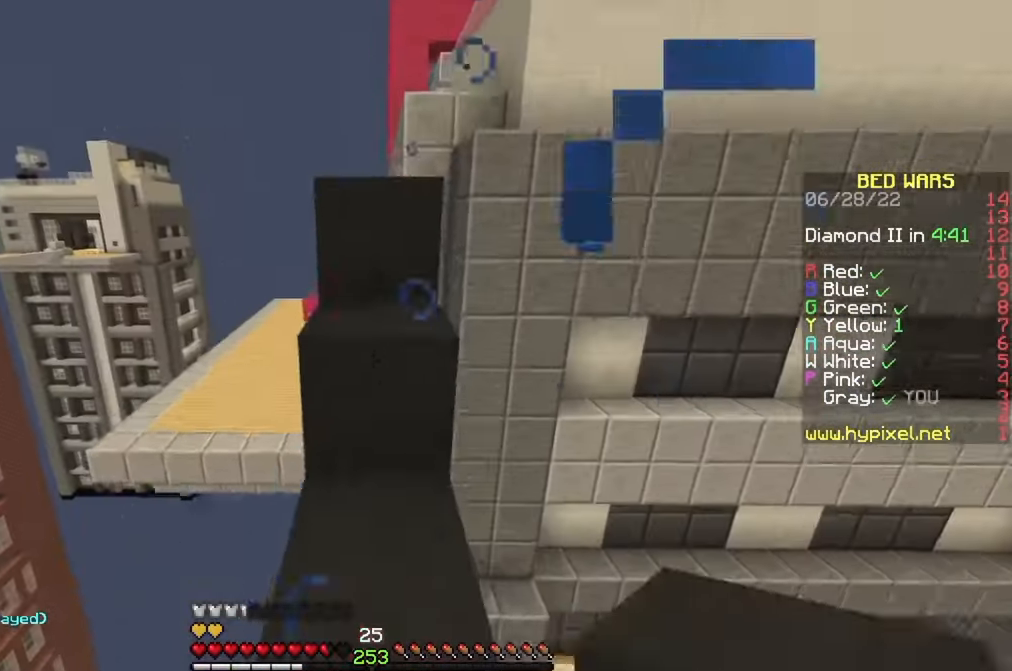
{"keys": ["a", "s"], "mouse": ["left"], "events": [[83, "a", "down"], [100, "w", "down"], [150, "w", "up"], [233, "mouse_left", "down"], [250, "s", "down"], [350, "a", "up"], [433, "a", "down"], [450, "mouse_left", "up"], [500, "mouse_left", "down"]]}
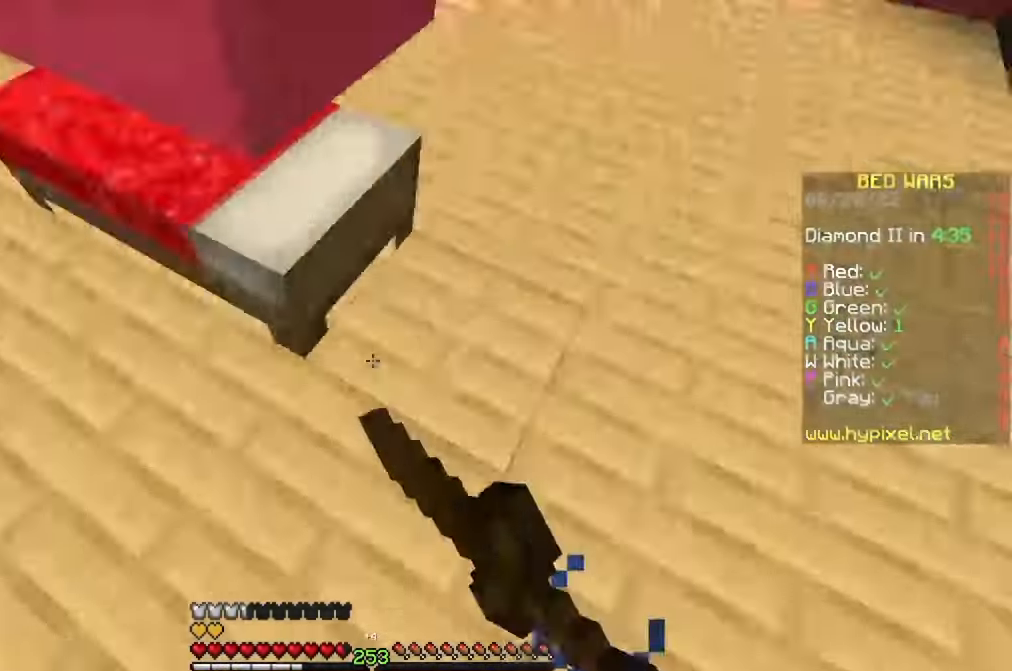
{"keys": [], "mouse": ["left"], "events": [[16, "mouse_left", "up"], [33, "s", "up"], [133, "mouse_left", "down"], [333, "a", "up"]]}
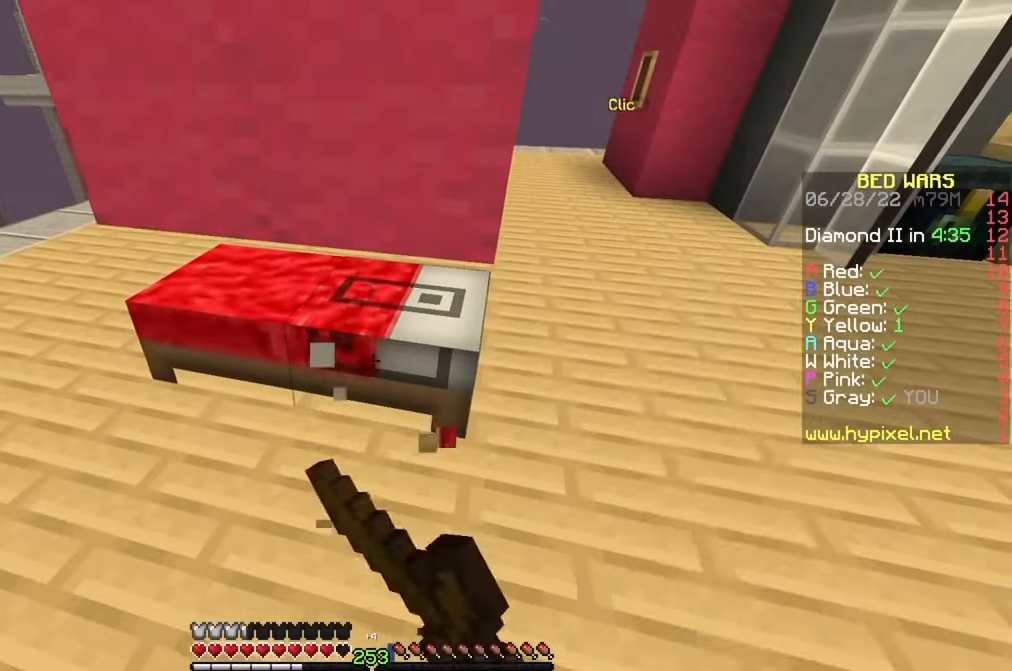
{"keys": ["w"], "mouse": [], "events": [[266, "w", "down"], [316, "mouse_left", "up"]]}
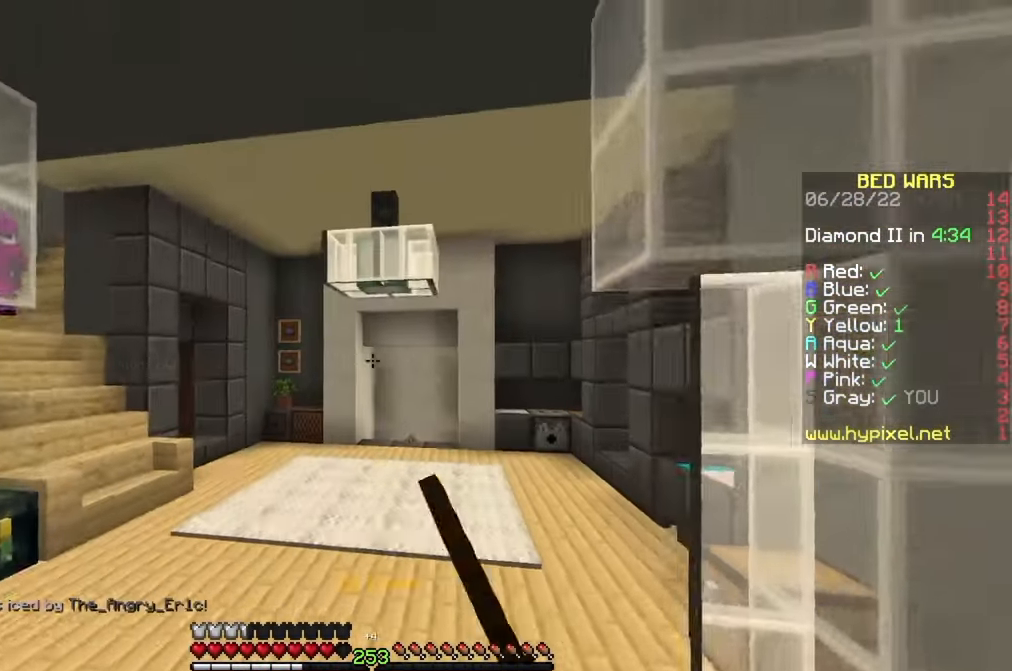
{"keys": ["w"], "mouse": [], "events": [[33, "a", "down"], [316, "a", "up"]]}
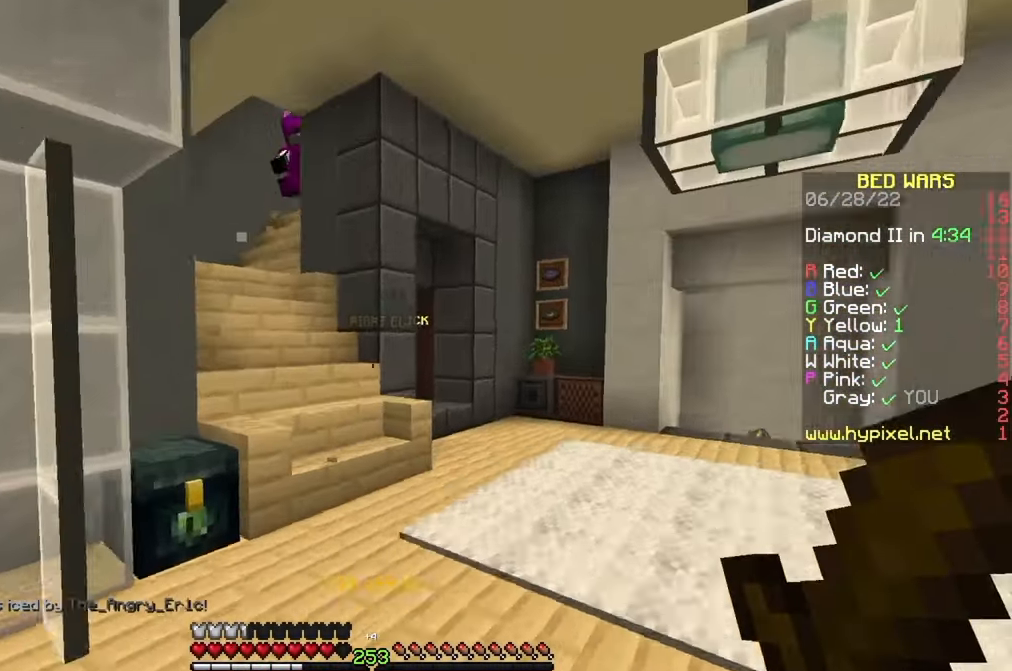
{"keys": ["w"], "mouse": [], "events": [[233, "a", "down"], [283, "a", "up"]]}
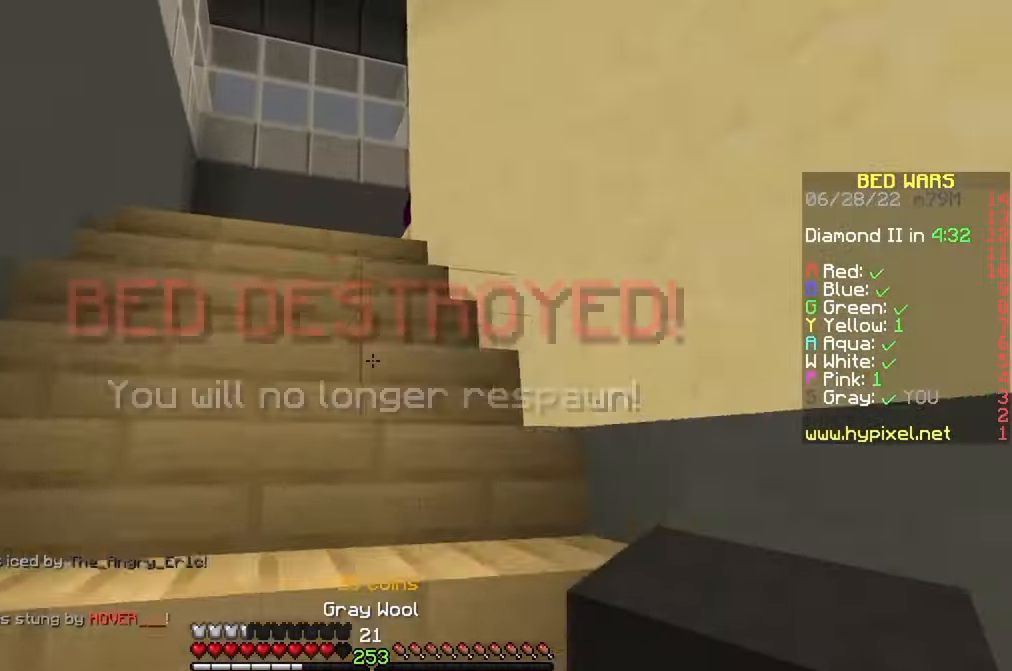
{"keys": ["a", "w"], "mouse": [], "events": [[483, "a", "down"]]}
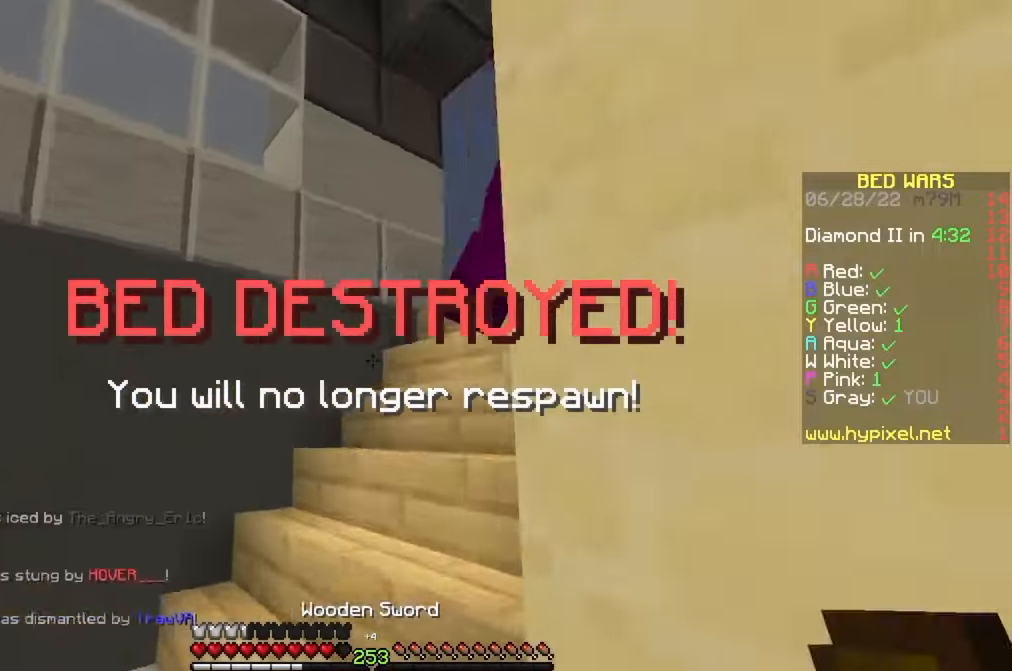
{"keys": ["a", "w"], "mouse": ["left"], "events": [[233, "a", "up"], [450, "mouse_left", "down"], [500, "a", "down"]]}
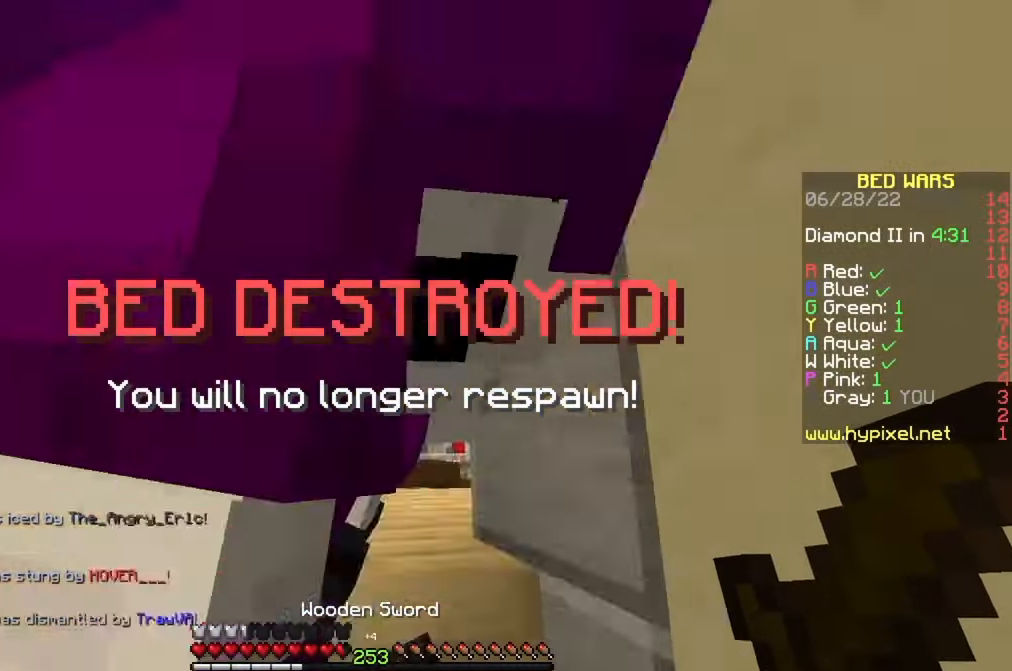
{"keys": ["a", "w"], "mouse": ["left"], "events": [[17, "mouse_left", "up"], [50, "w", "up"], [83, "mouse_left", "down"], [150, "s", "down"], [383, "mouse_left", "up"], [383, "s", "up"], [417, "mouse_left", "down"], [483, "w", "down"]]}
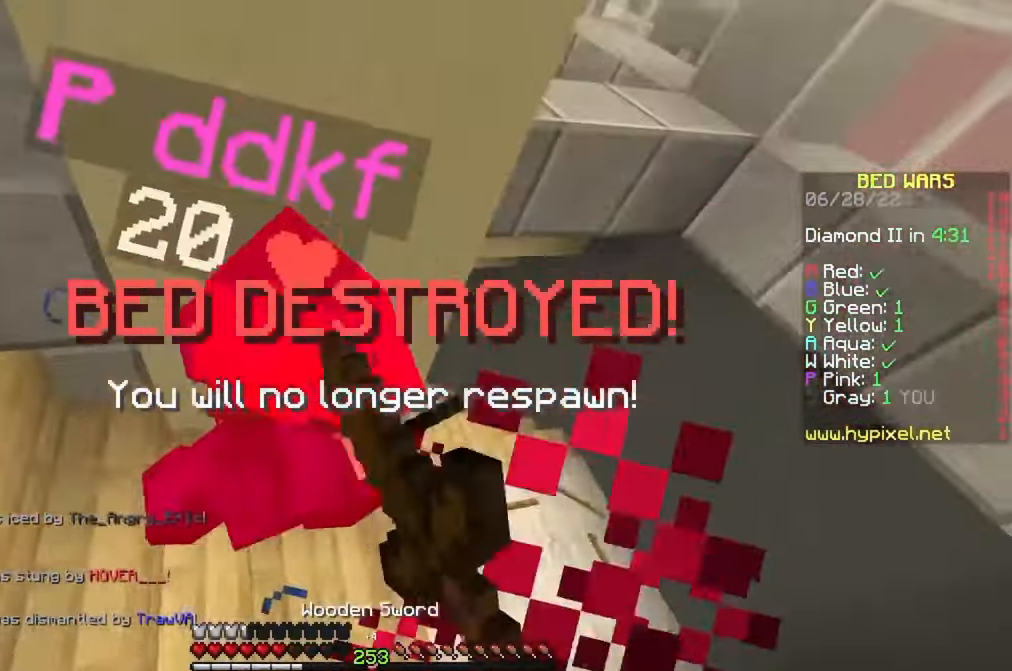
{"keys": ["a", "w"], "mouse": ["left"], "events": [[33, "mouse_left", "up"], [50, "a", "up"], [83, "mouse_left", "down"], [300, "a", "down"], [367, "a", "up"], [417, "mouse_left", "up"], [433, "a", "down"], [500, "mouse_left", "down"]]}
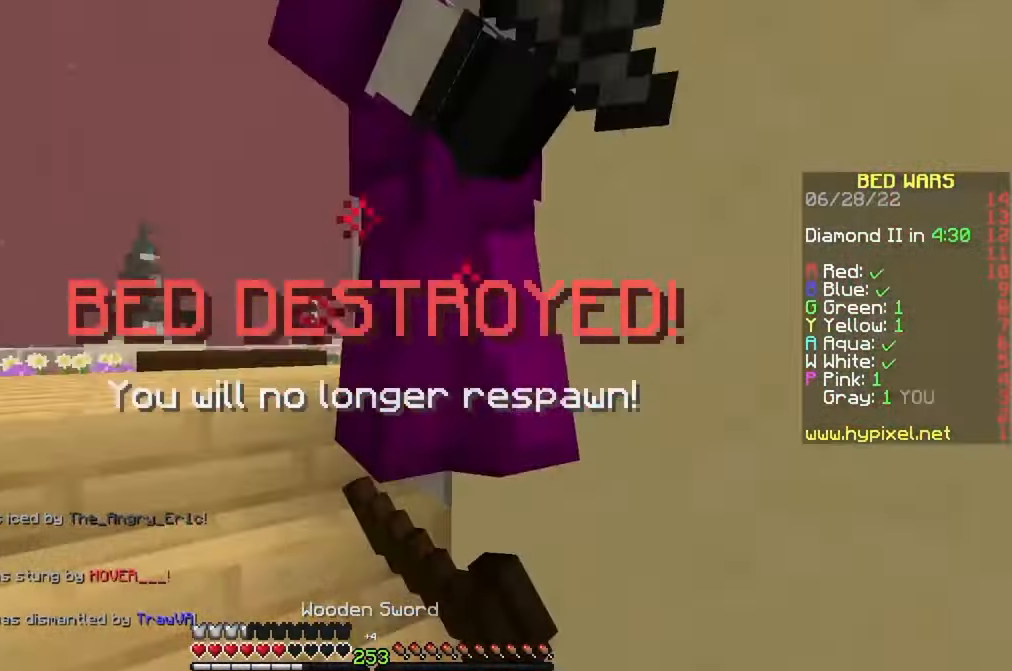
{"keys": ["a"], "mouse": ["left"], "events": [[133, "w", "up"], [433, "mouse_left", "up"], [500, "mouse_left", "down"]]}
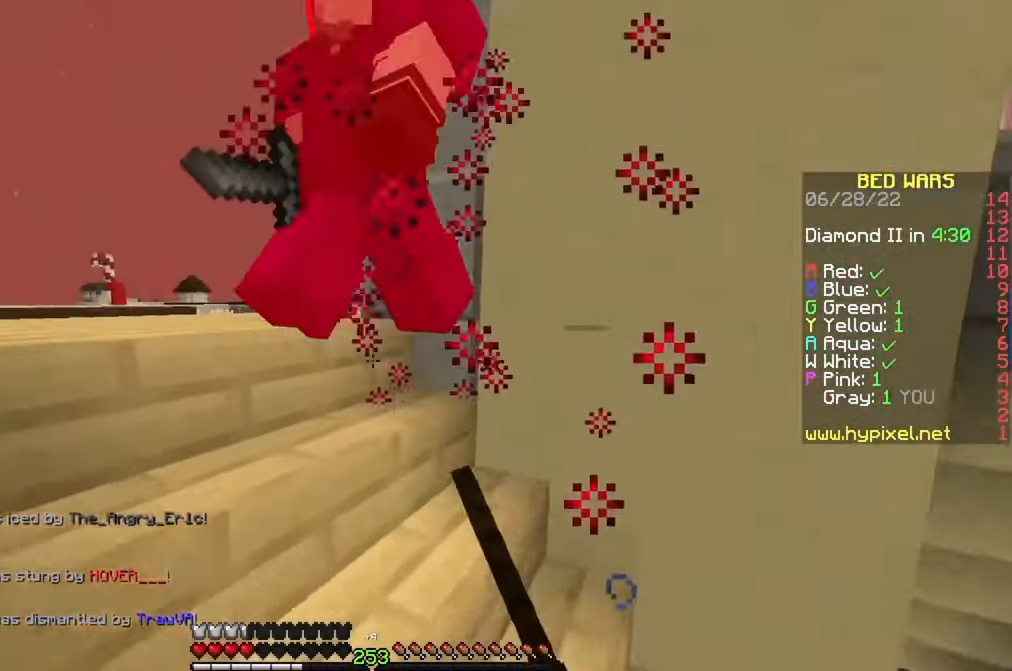
{"keys": ["a"], "mouse": [], "events": [[67, "w", "down"], [133, "a", "up"], [300, "a", "down"], [367, "w", "up"], [450, "mouse_left", "up"]]}
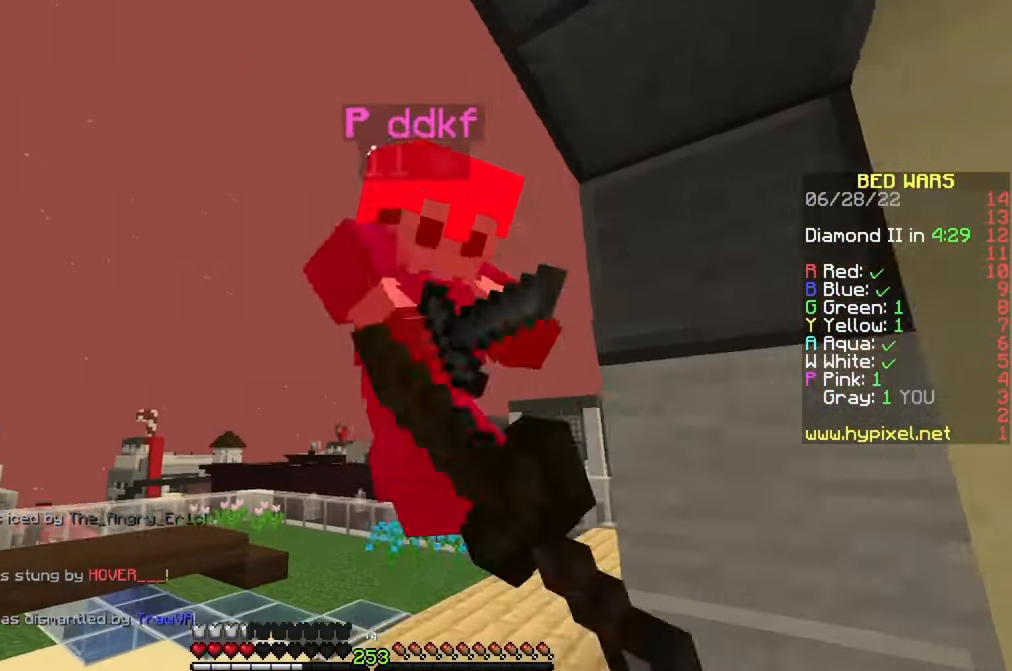
{"keys": ["a"], "mouse": ["left"], "events": [[17, "mouse_left", "down"], [67, "w", "down"], [133, "a", "up"], [367, "mouse_left", "up"], [417, "a", "down"], [450, "mouse_left", "down"], [483, "w", "up"]]}
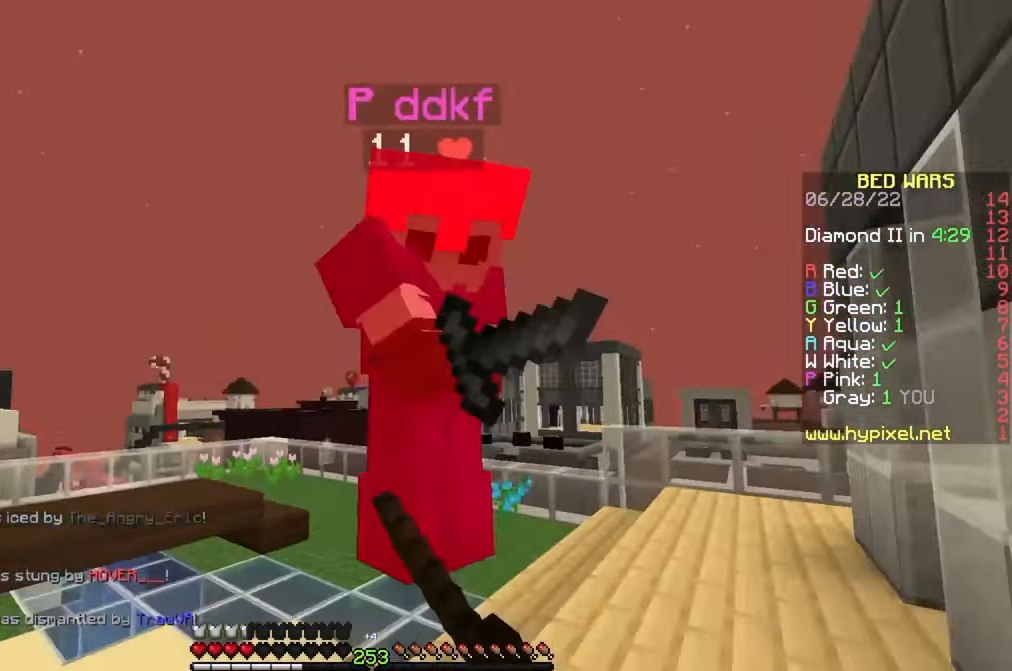
{"keys": ["w"], "mouse": [], "events": [[100, "w", "down"], [150, "a", "up"], [433, "mouse_left", "up"]]}
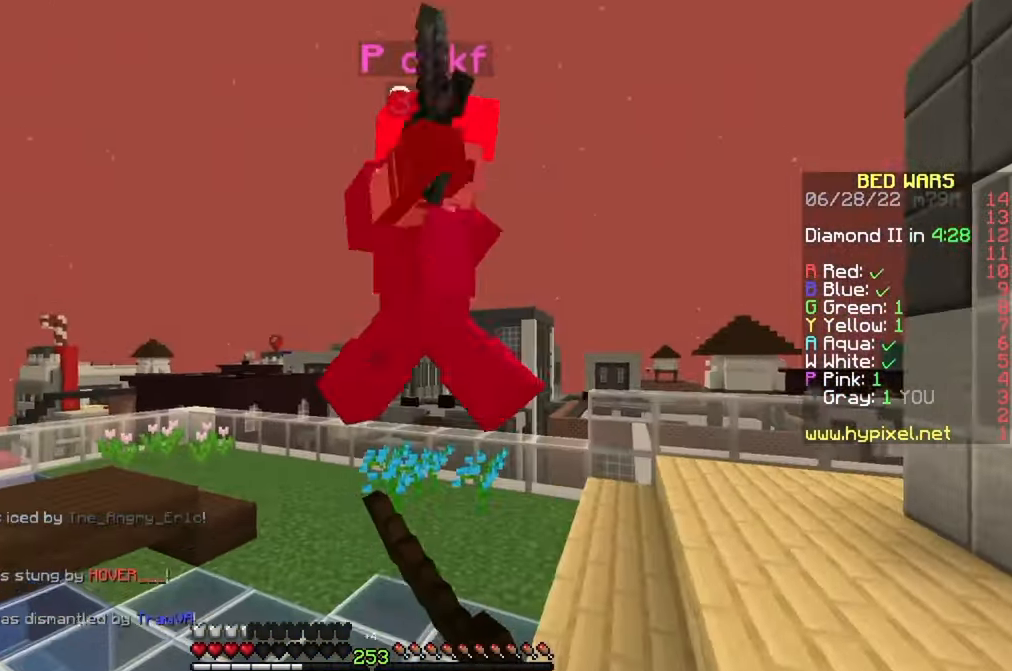
{"keys": ["d", "w"], "mouse": ["left"], "events": [[17, "mouse_left", "down"], [67, "mouse_left", "up"], [100, "d", "down"], [133, "mouse_left", "down"], [317, "mouse_left", "up"], [350, "mouse_left", "down"]]}
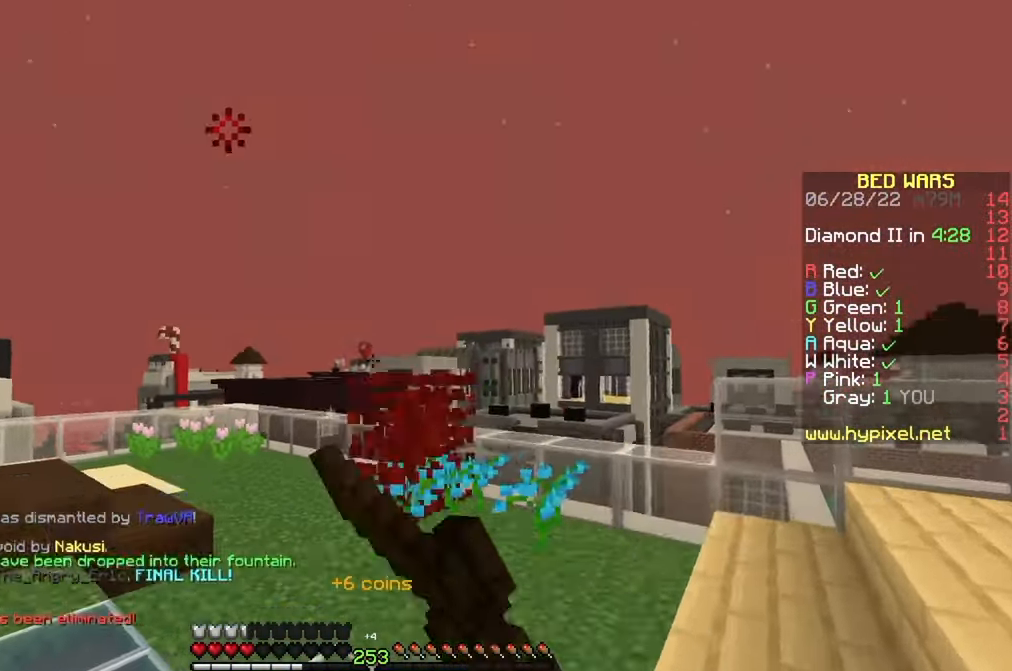
{"keys": ["w"], "mouse": [], "events": [[117, "d", "up"], [167, "mouse_left", "up"]]}
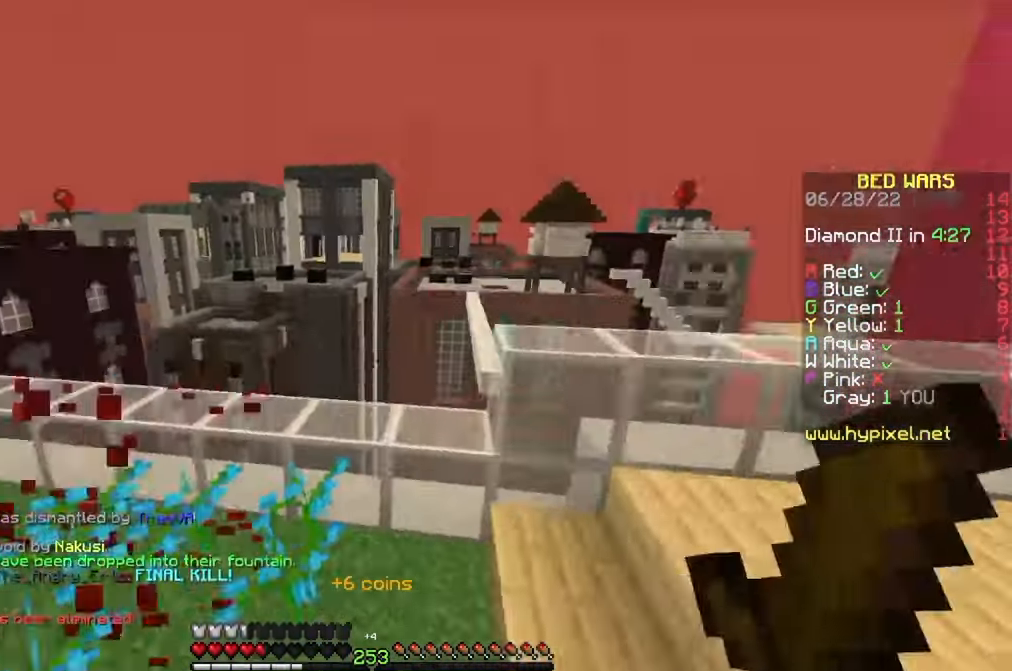
{"keys": ["w"], "mouse": [], "events": []}
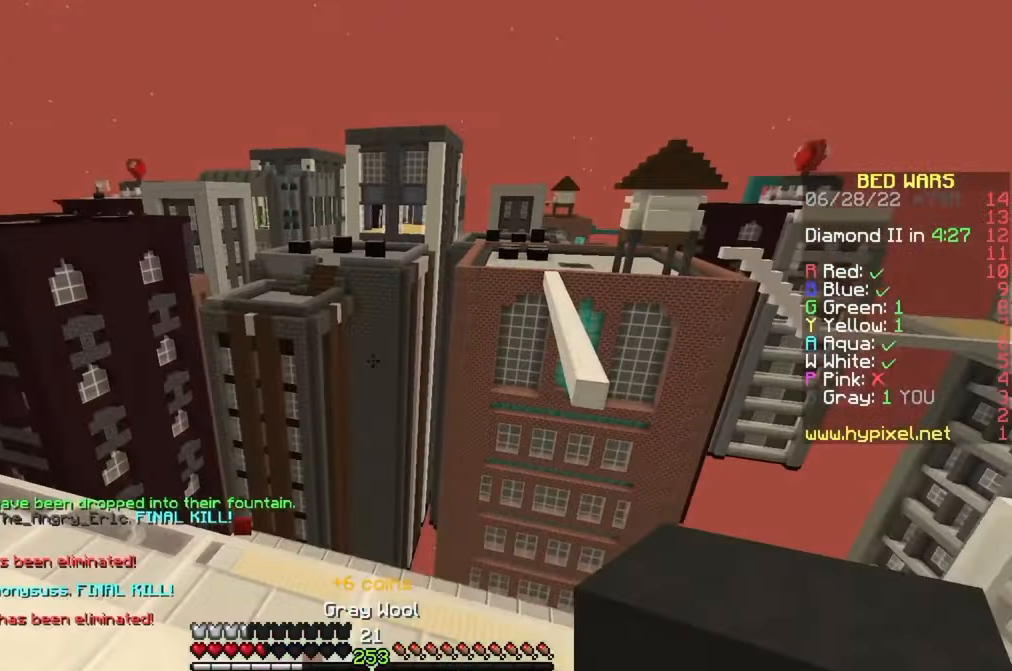
{"keys": ["d", "w"], "mouse": [], "events": [[67, "mouse_left", "down"], [167, "a", "down"], [167, "mouse_left", "up"], [217, "w", "up"], [317, "a", "up"], [317, "w", "down"], [484, "d", "down"]]}
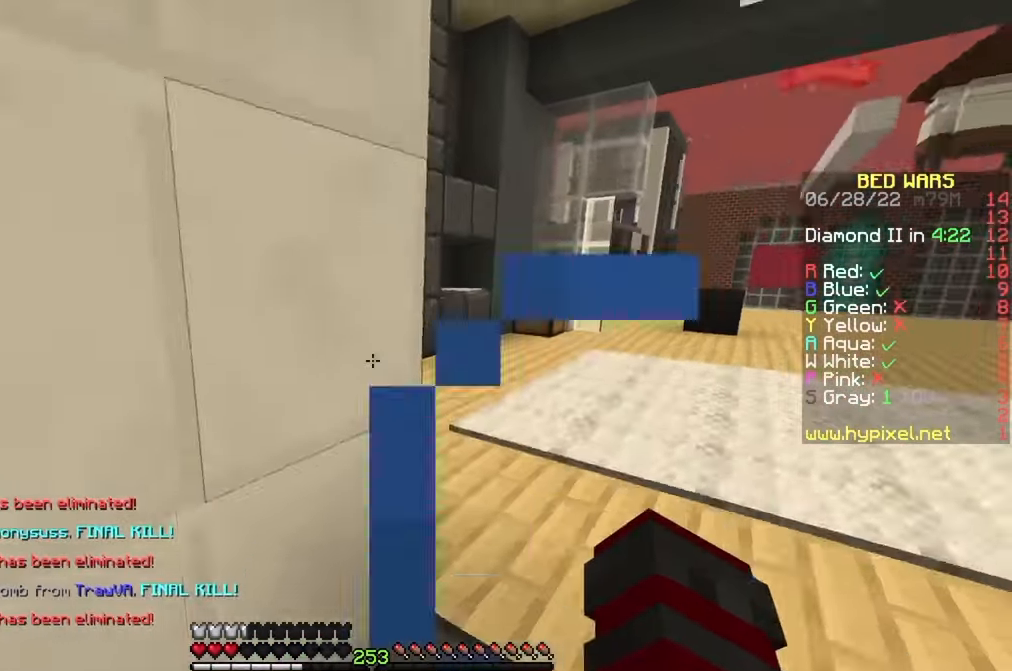
{"keys": ["w"], "mouse": [], "events": [[267, "d", "up"], [367, "mouse_left", "down"], [400, "mouse_left", "up"]]}
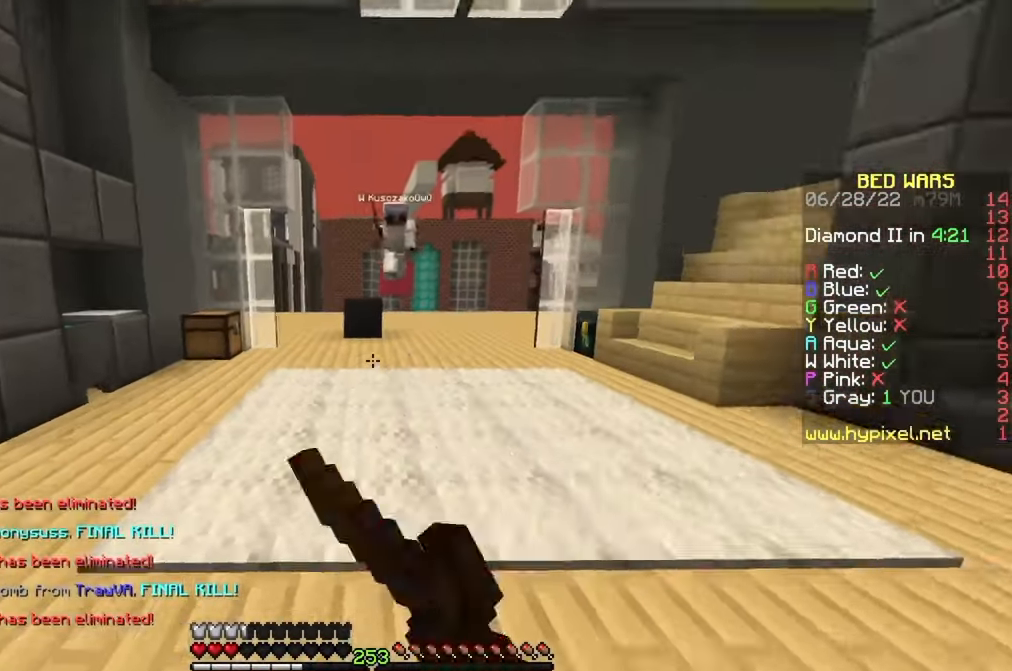
{"keys": ["a", "w"], "mouse": [], "events": [[184, "a", "down"]]}
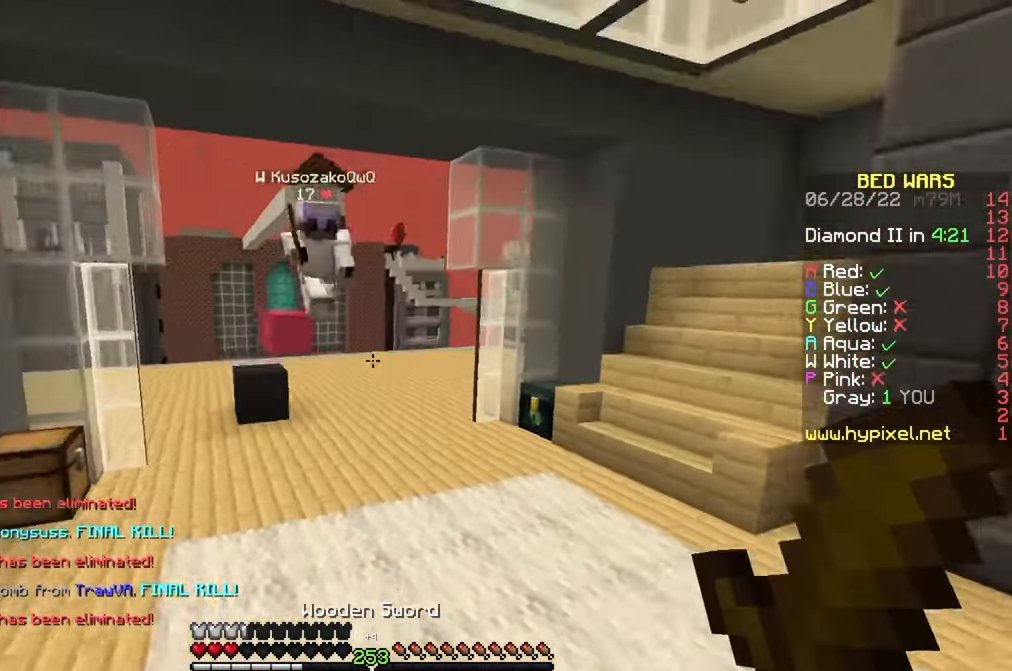
{"keys": ["w"], "mouse": ["left"], "events": [[317, "a", "up"], [334, "mouse_left", "down"]]}
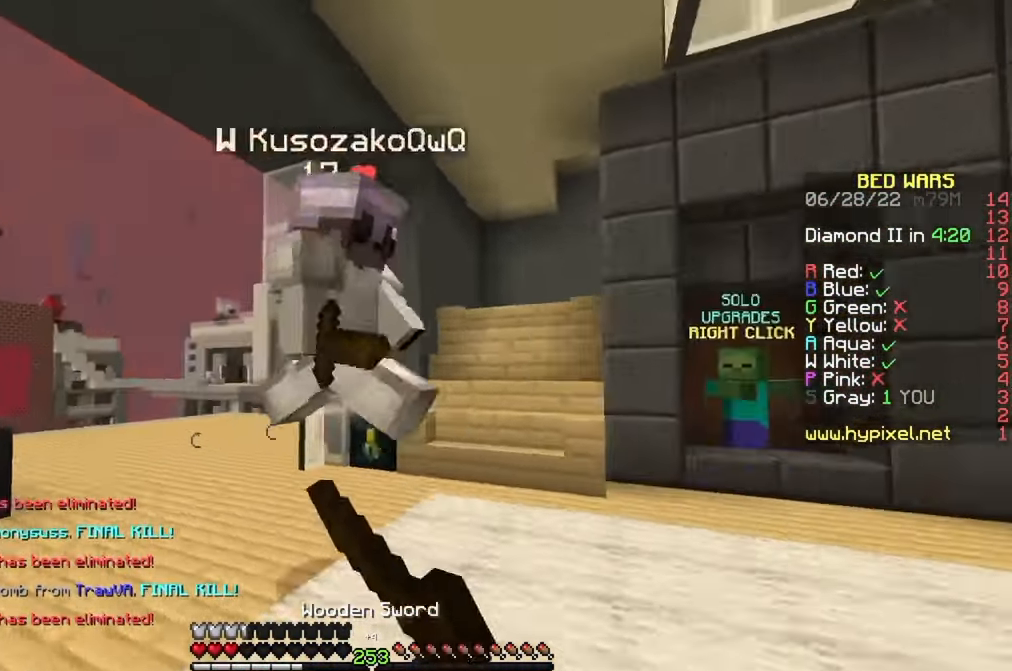
{"keys": ["d", "w"], "mouse": ["left"], "events": [[117, "d", "down"], [167, "w", "up"], [417, "w", "down"]]}
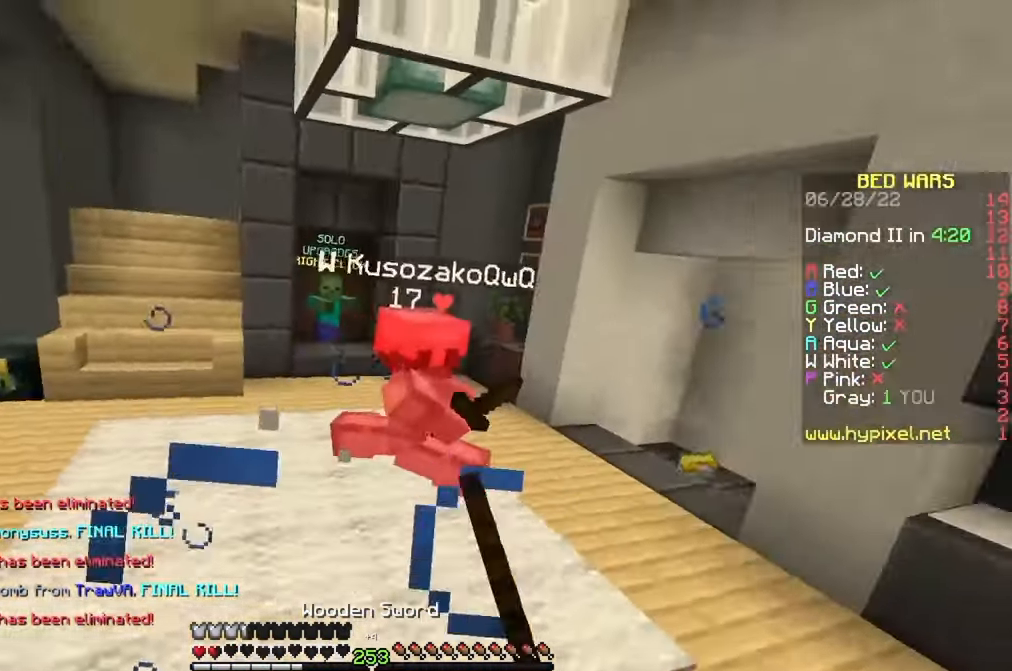
{"keys": ["d", "w"], "mouse": [], "events": [[284, "d", "up"], [350, "mouse_left", "up"], [400, "mouse_left", "down"], [450, "d", "down"], [500, "mouse_left", "up"]]}
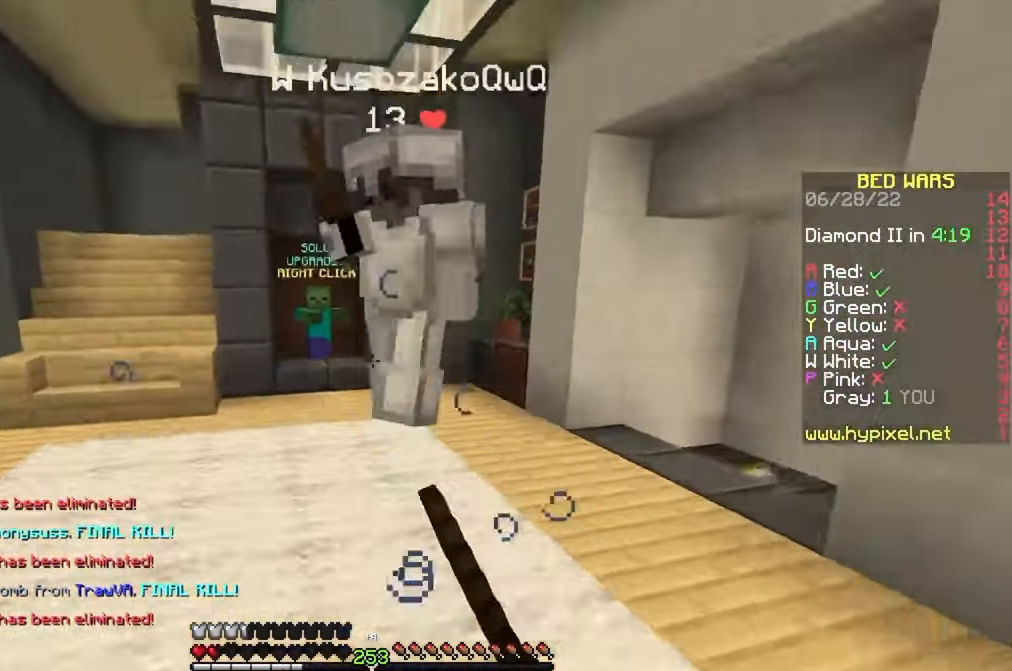
{"keys": ["d", "w"], "mouse": ["left"], "events": [[67, "mouse_left", "down"], [284, "mouse_left", "up"], [334, "mouse_left", "down"]]}